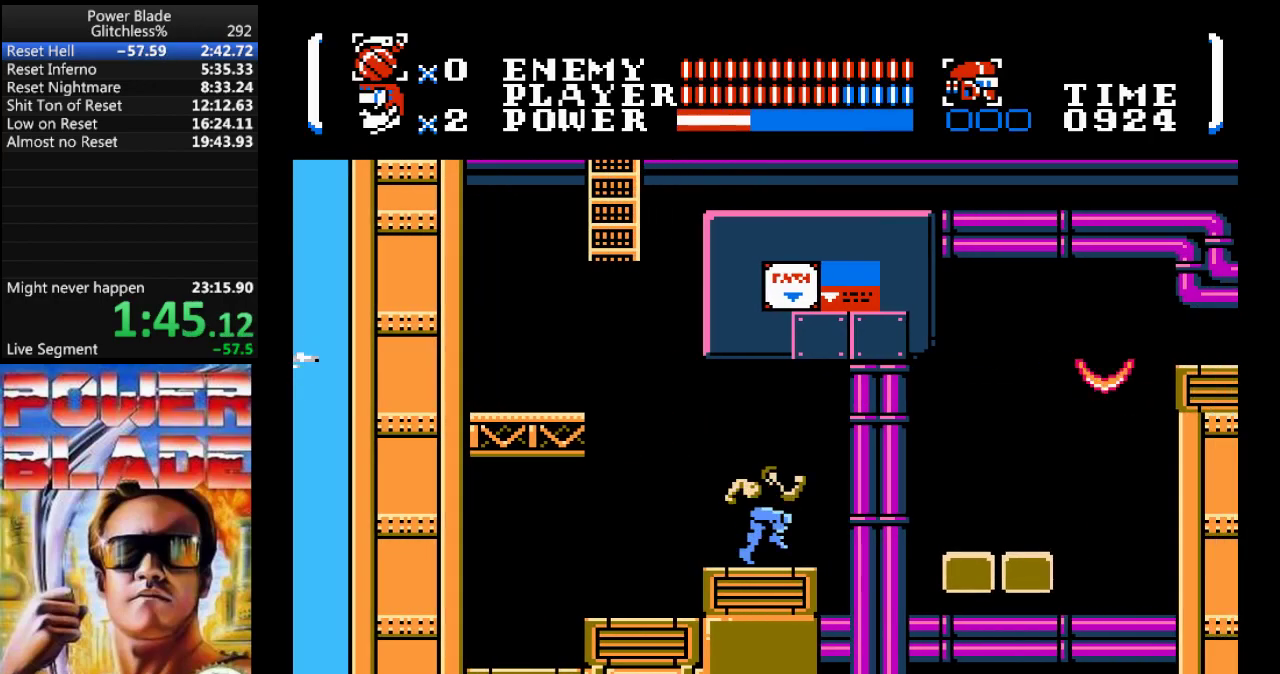
Gameplay with a controller (Nintendo layout); each line is a JSON object with the inputs held at the frame after it. "events" lists button and stick changes between this image and that frame as [ms after this image, input, new state], when the widget could be followed in between. Not read: B L3 R3.
{"buttons": ["A", "DPAD_RIGHT"], "events": [[233, "A", "down"]]}
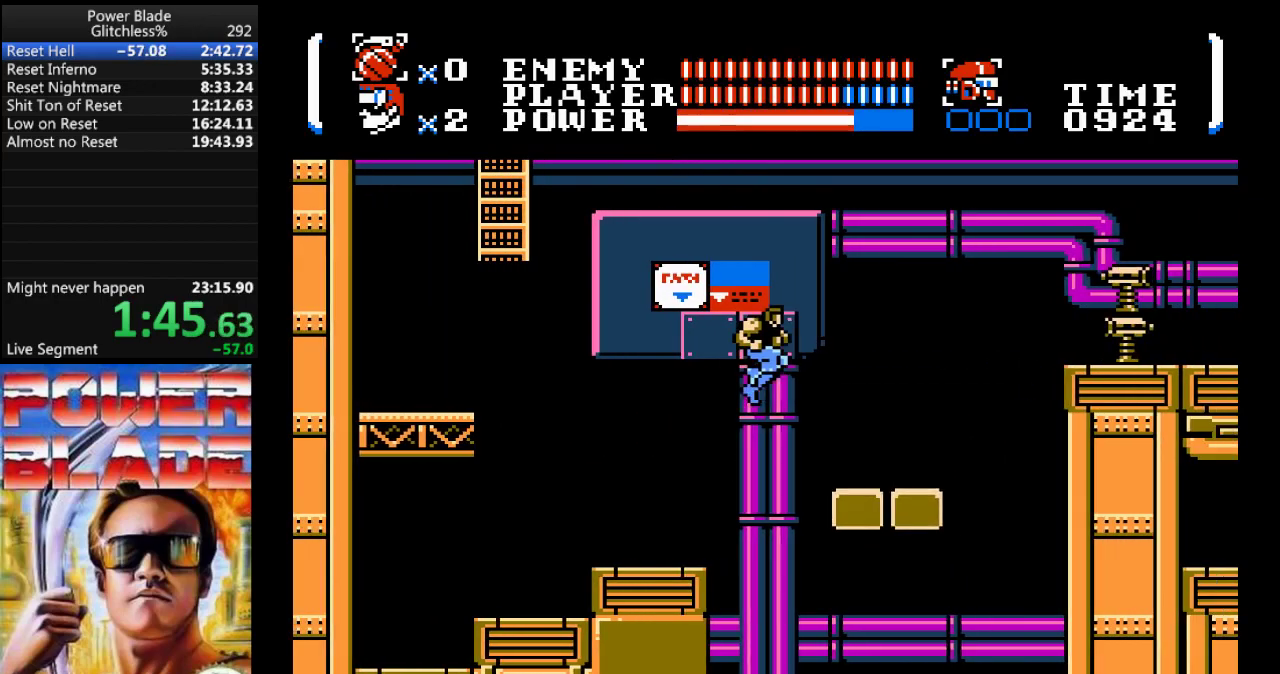
{"buttons": ["DPAD_RIGHT"], "events": [[267, "A", "up"]]}
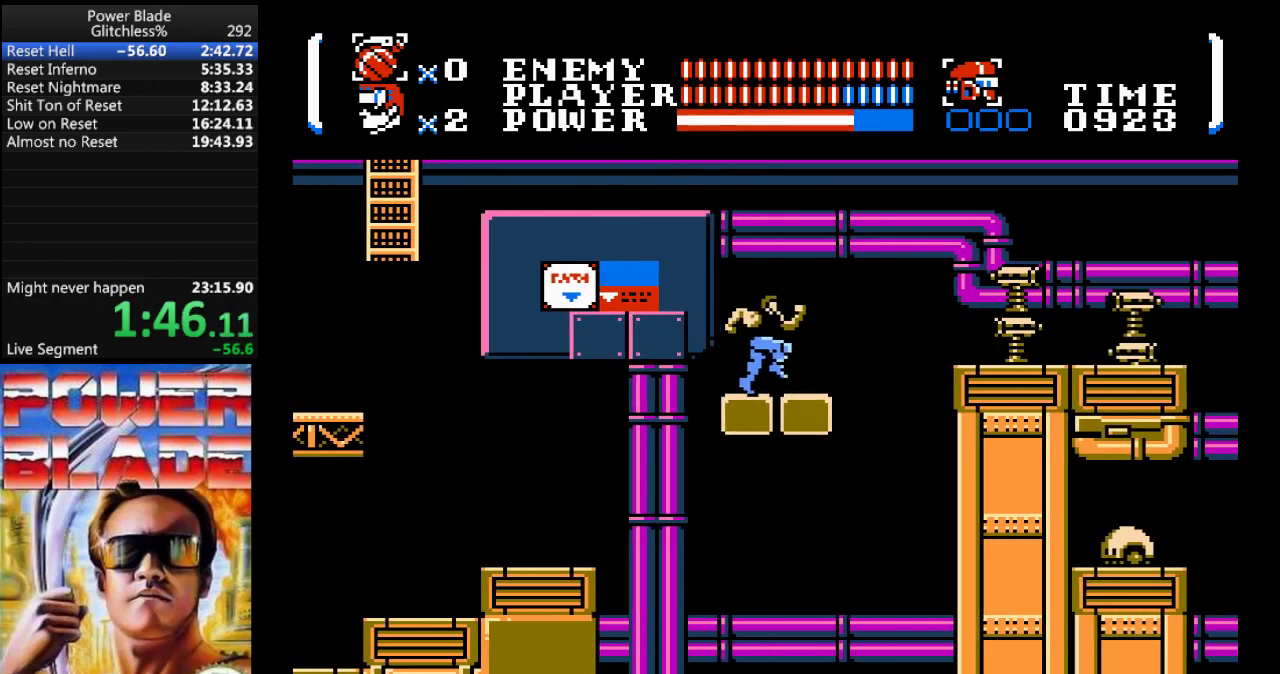
{"buttons": ["A", "DPAD_DOWN", "DPAD_RIGHT"], "events": [[200, "A", "down"], [500, "DPAD_DOWN", "down"]]}
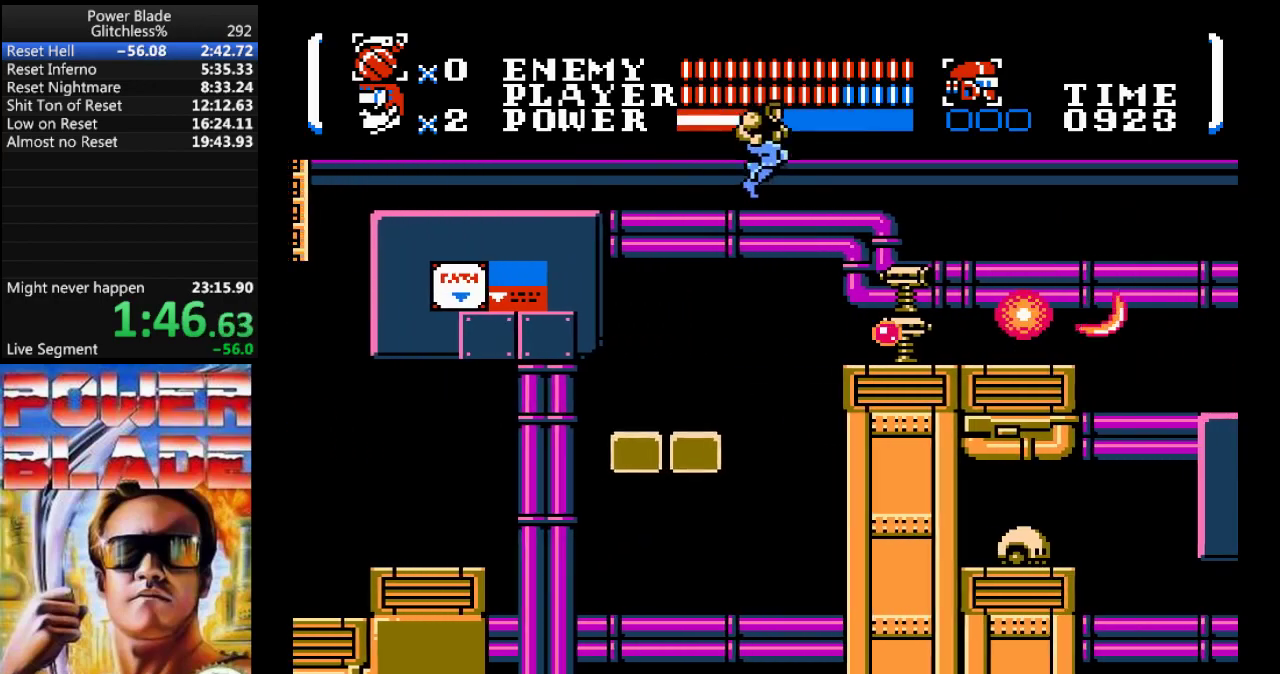
{"buttons": ["DPAD_RIGHT"], "events": [[33, "A", "up"], [400, "DPAD_DOWN", "up"]]}
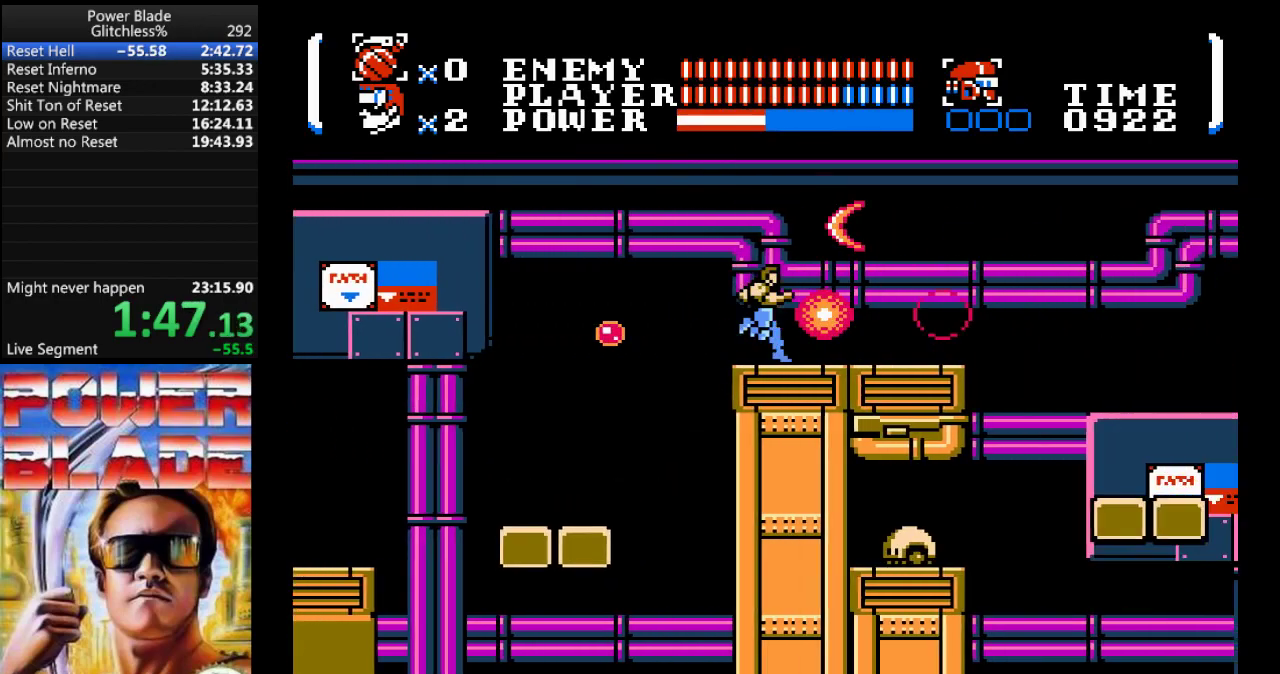
{"buttons": ["DPAD_RIGHT"], "events": []}
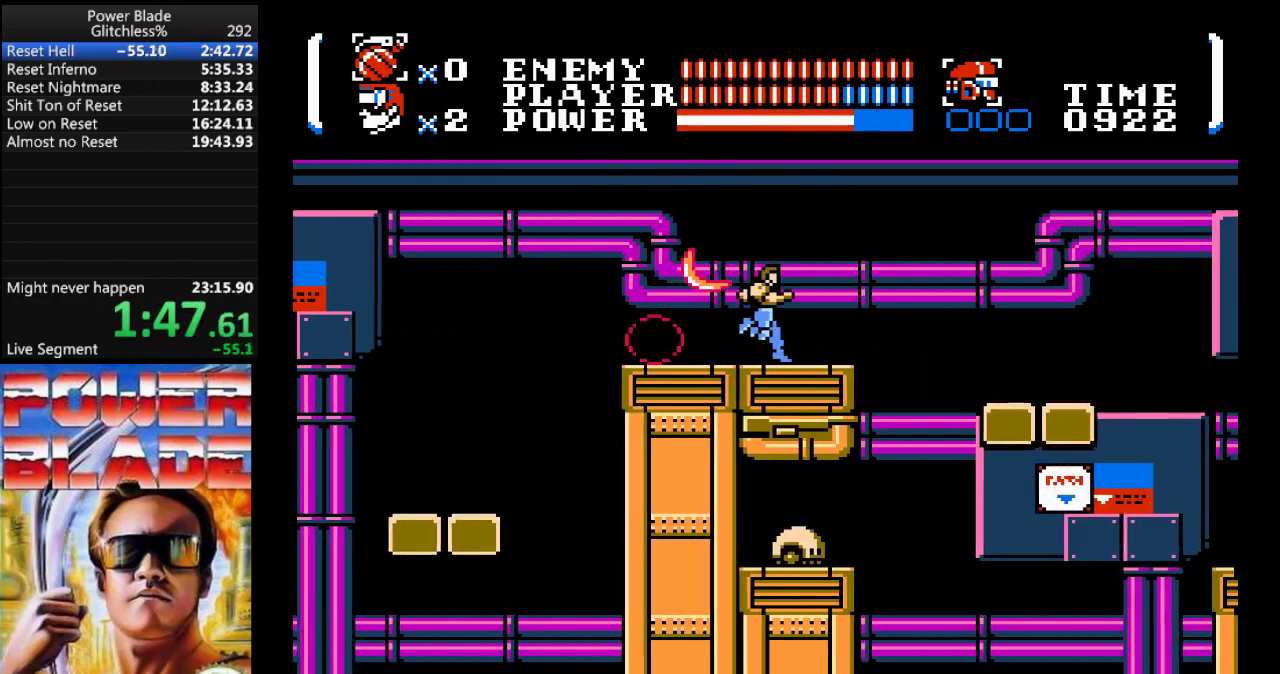
{"buttons": ["DPAD_RIGHT"], "events": [[267, "A", "down"], [467, "A", "up"]]}
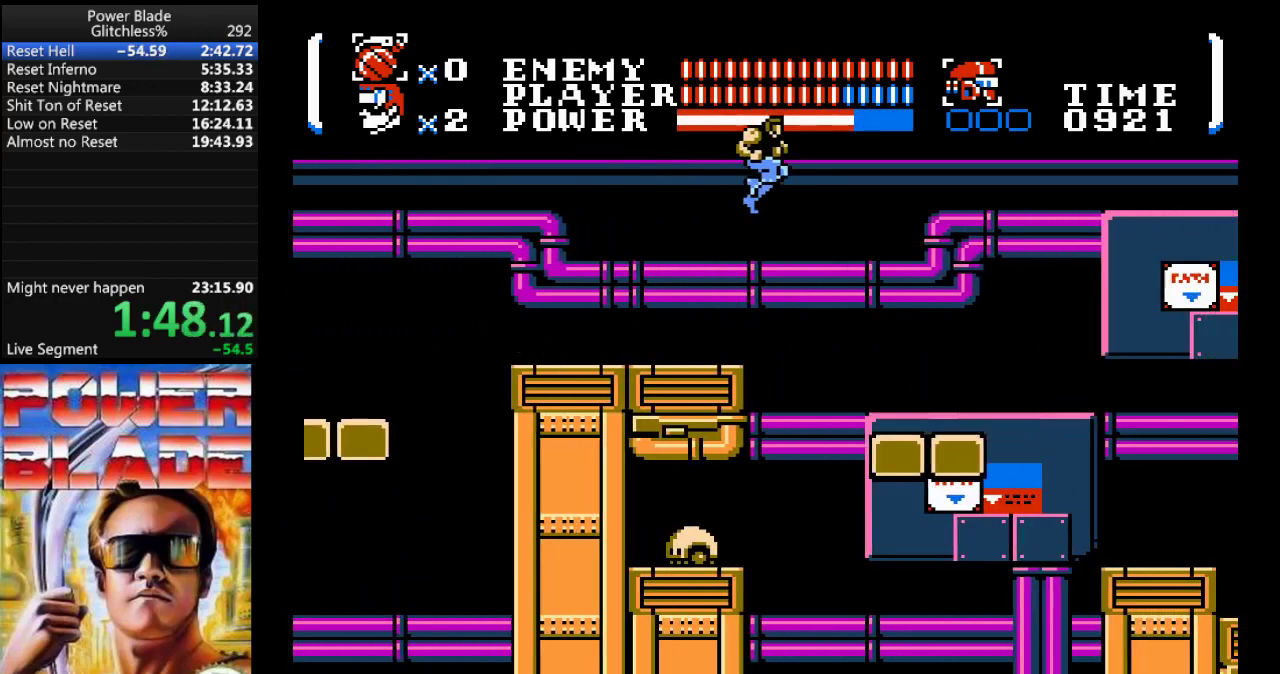
{"buttons": ["DPAD_RIGHT"], "events": [[333, "A", "down"], [500, "A", "up"]]}
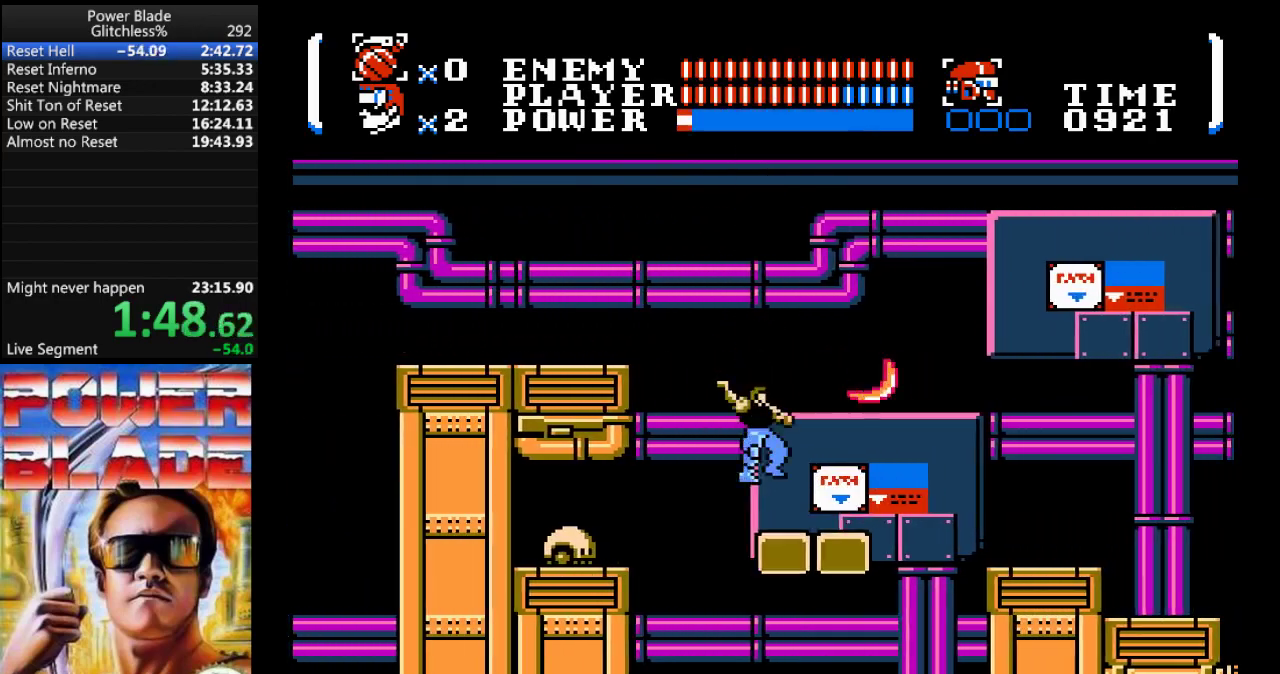
{"buttons": ["A", "DPAD_RIGHT"], "events": [[167, "A", "down"], [200, "A", "up"], [467, "A", "down"]]}
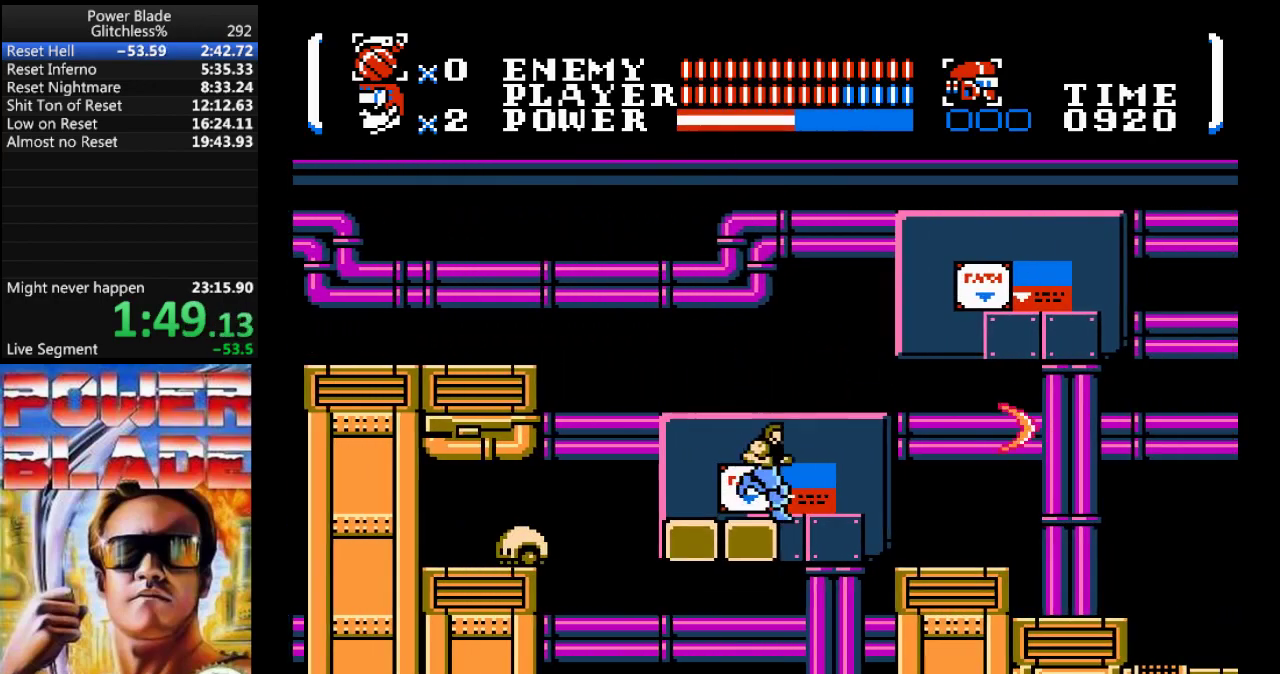
{"buttons": ["DPAD_RIGHT"], "events": [[333, "A", "up"]]}
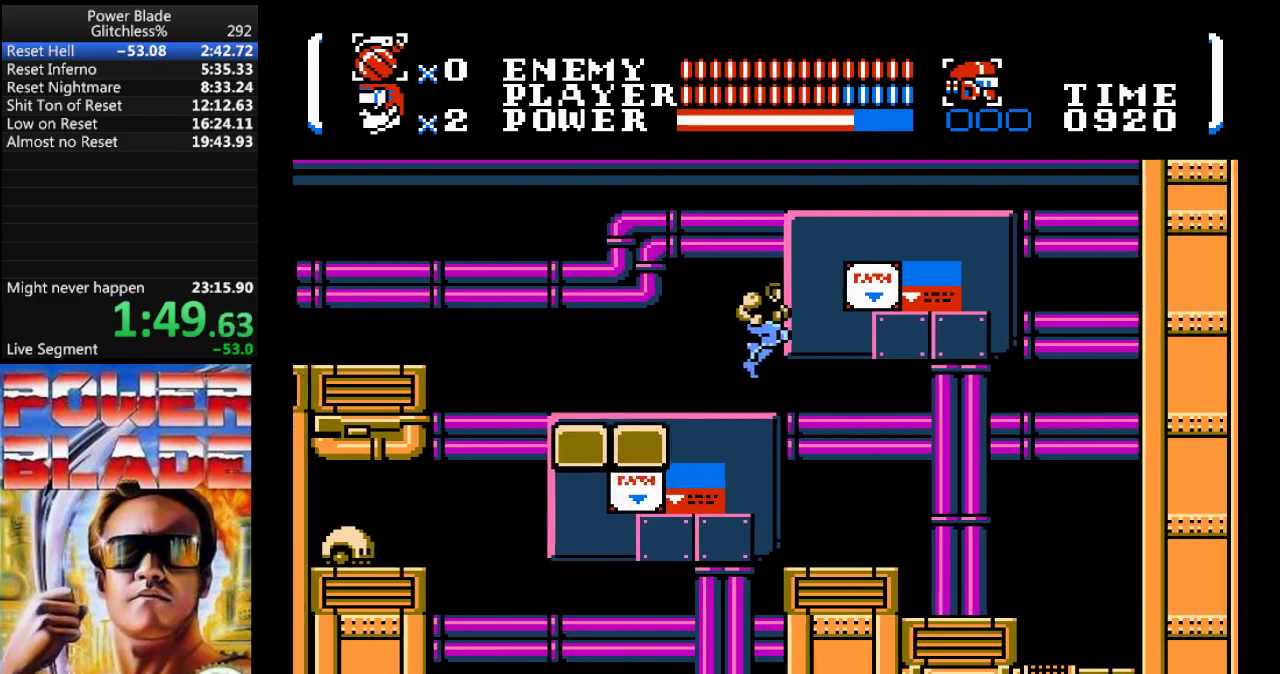
{"buttons": ["DPAD_RIGHT"], "events": []}
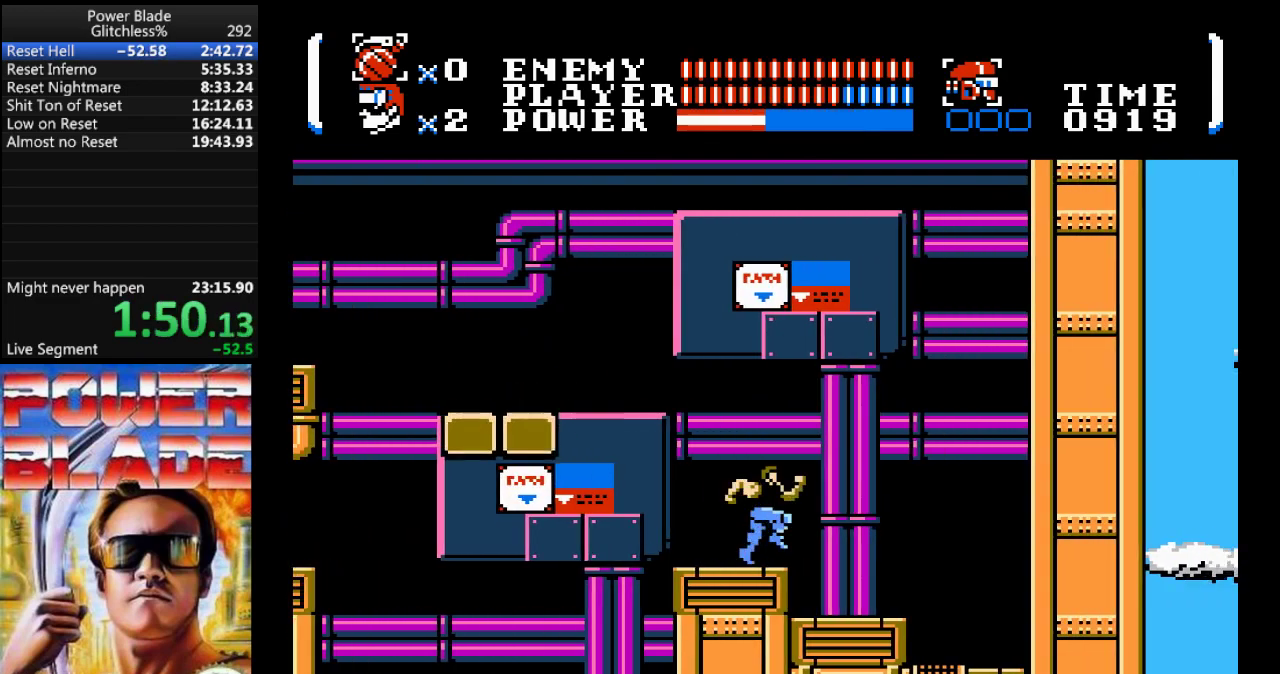
{"buttons": ["DPAD_RIGHT"], "events": []}
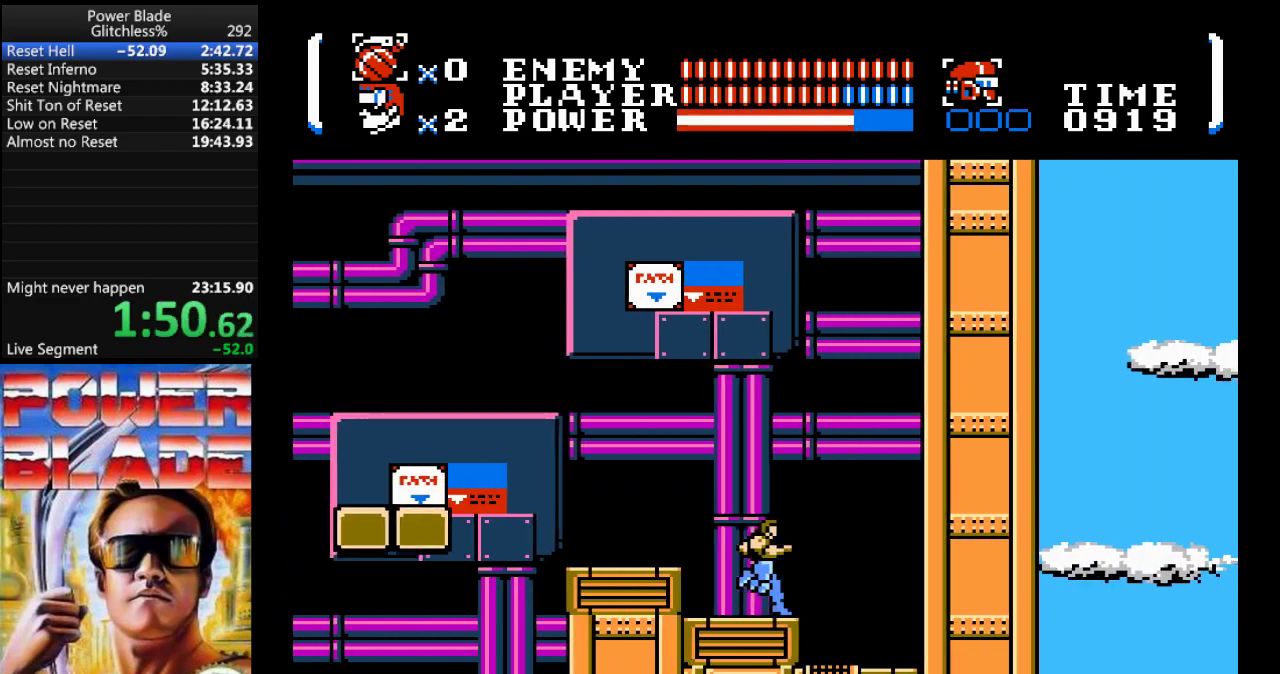
{"buttons": ["DPAD_DOWN"], "events": [[333, "DPAD_DOWN", "down"], [333, "DPAD_RIGHT", "up"]]}
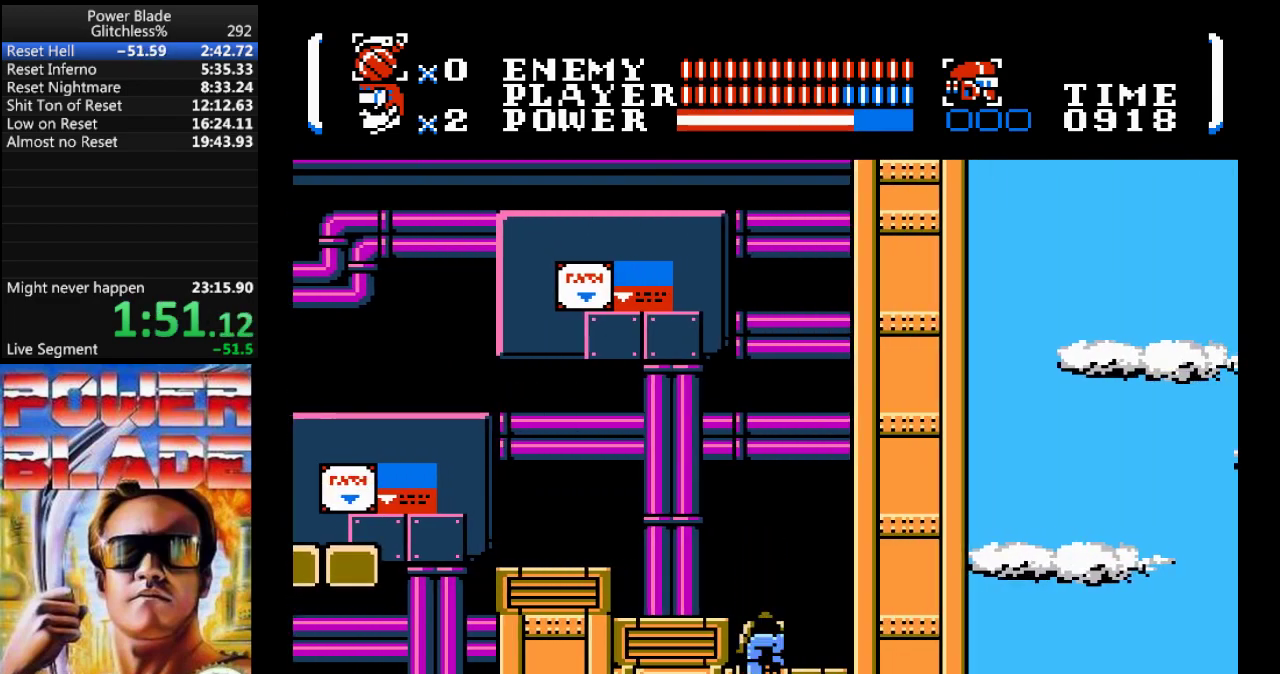
{"buttons": ["DPAD_DOWN"], "events": []}
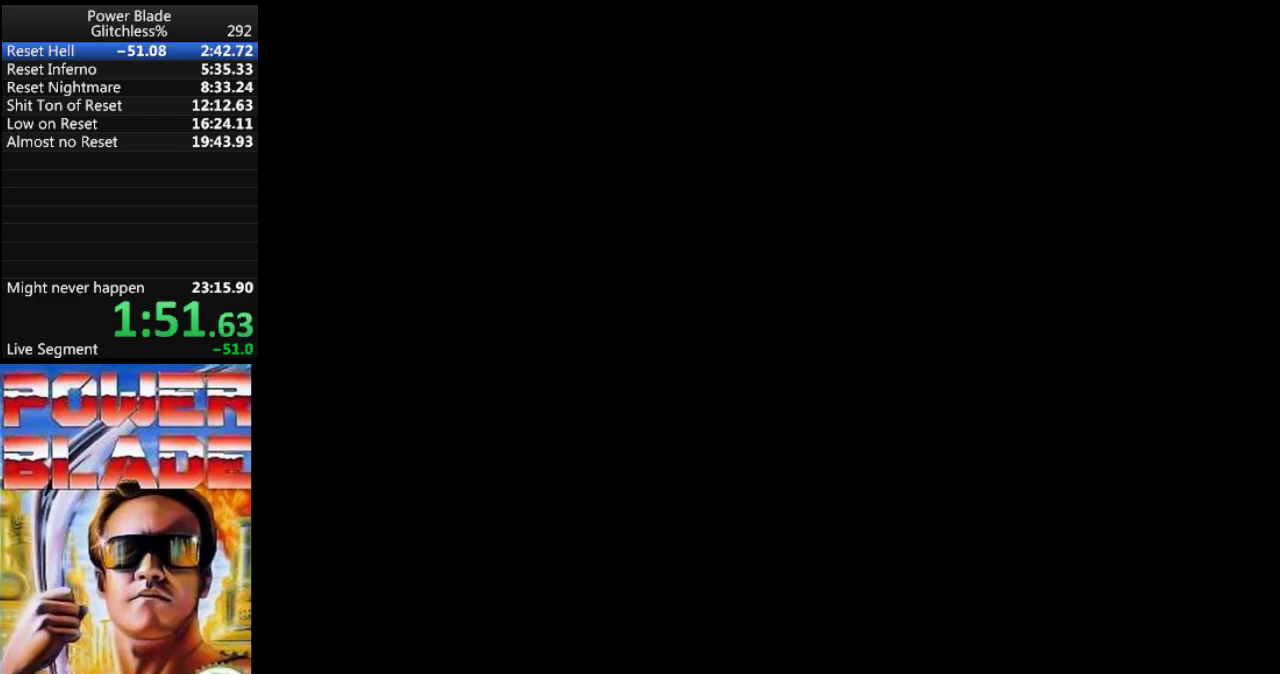
{"buttons": ["DPAD_LEFT"], "events": [[167, "DPAD_DOWN", "up"], [467, "DPAD_LEFT", "down"]]}
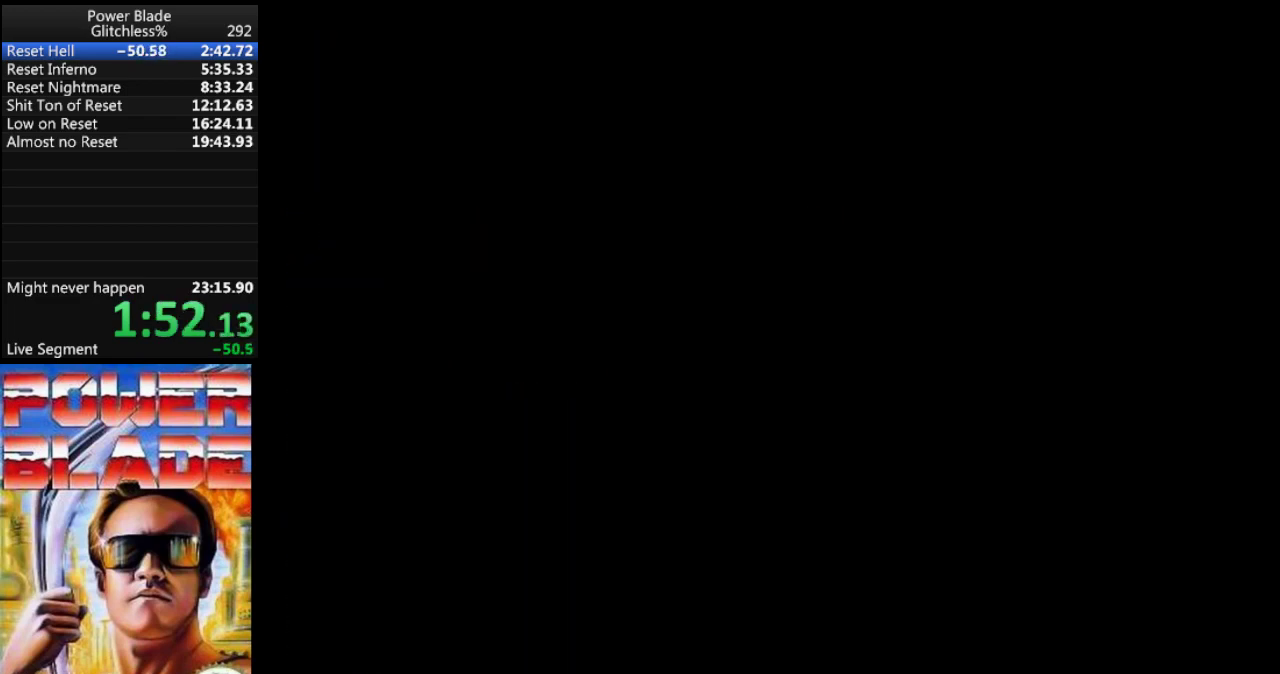
{"buttons": ["DPAD_LEFT"], "events": [[100, "A", "down"], [467, "A", "up"]]}
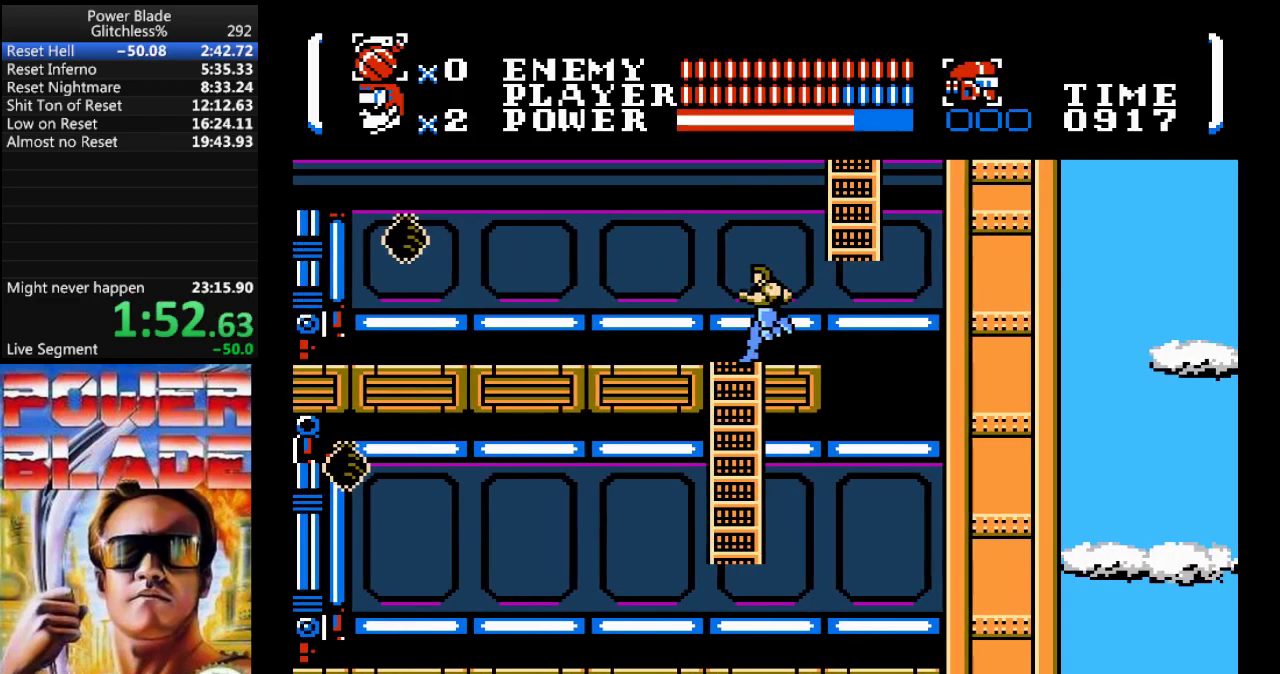
{"buttons": ["DPAD_LEFT"], "events": [[100, "A", "down"], [433, "A", "up"]]}
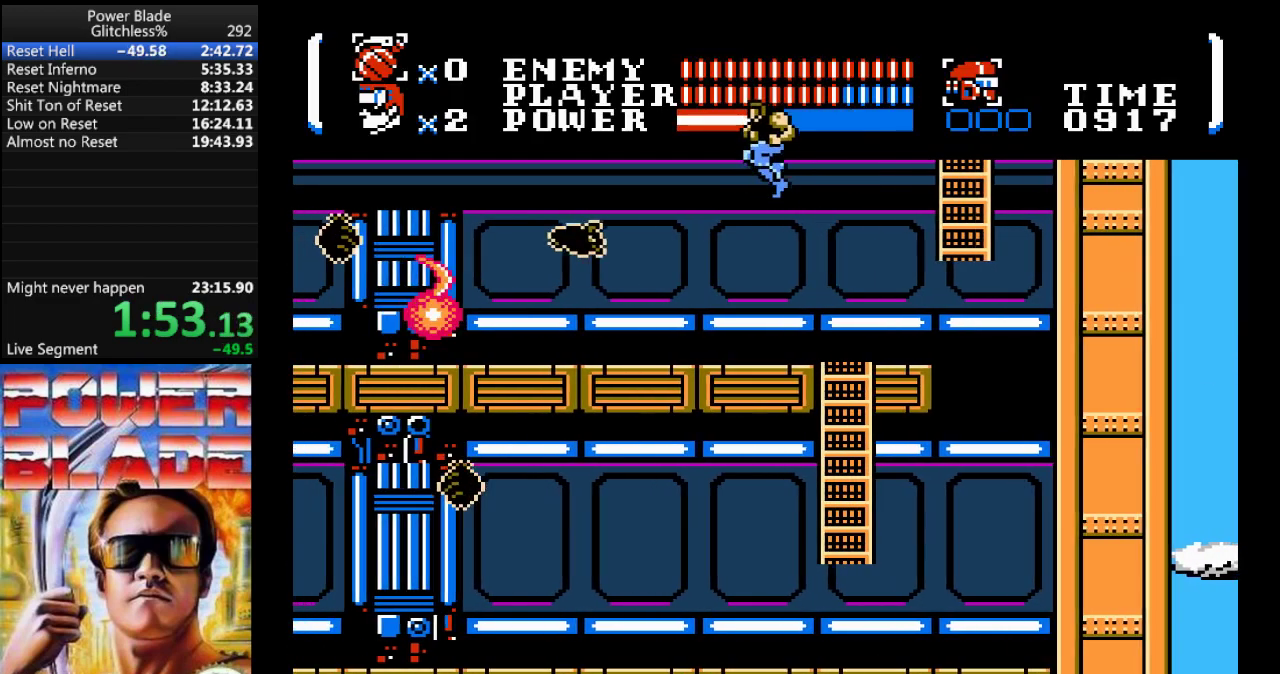
{"buttons": [], "events": [[300, "A", "down"], [433, "DPAD_LEFT", "up"], [500, "A", "up"]]}
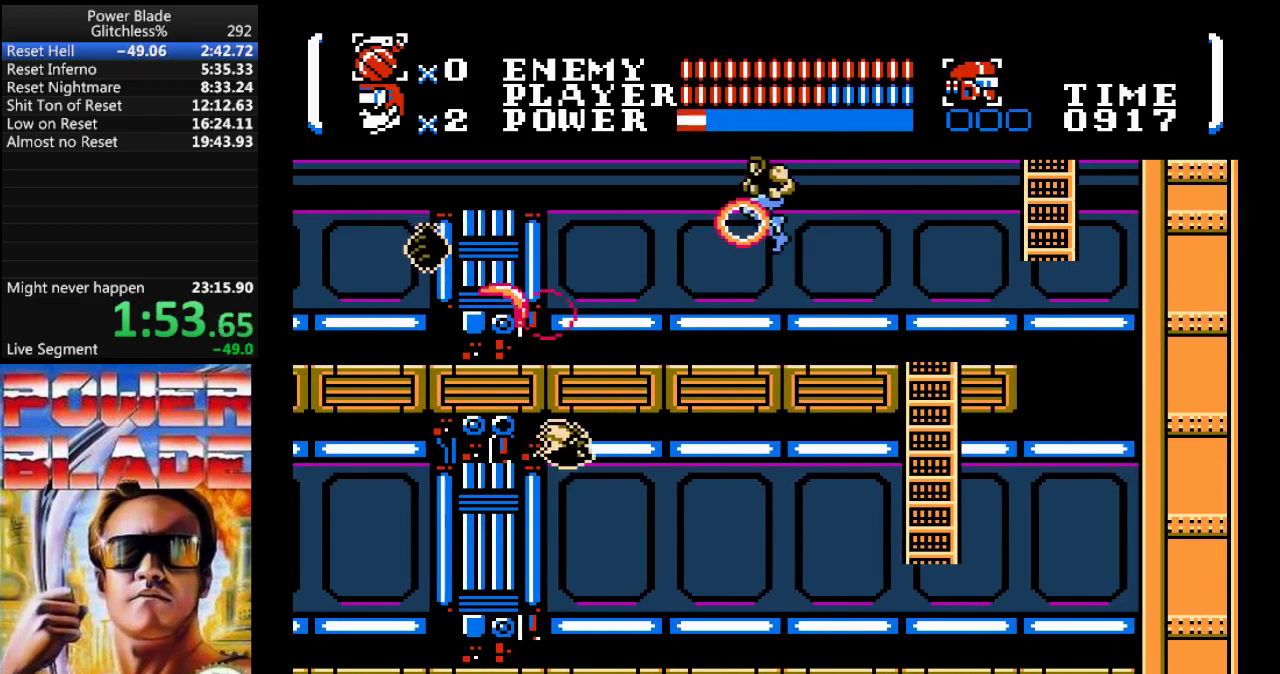
{"buttons": ["DPAD_LEFT"], "events": [[67, "DPAD_LEFT", "down"], [233, "A", "down"], [400, "A", "up"]]}
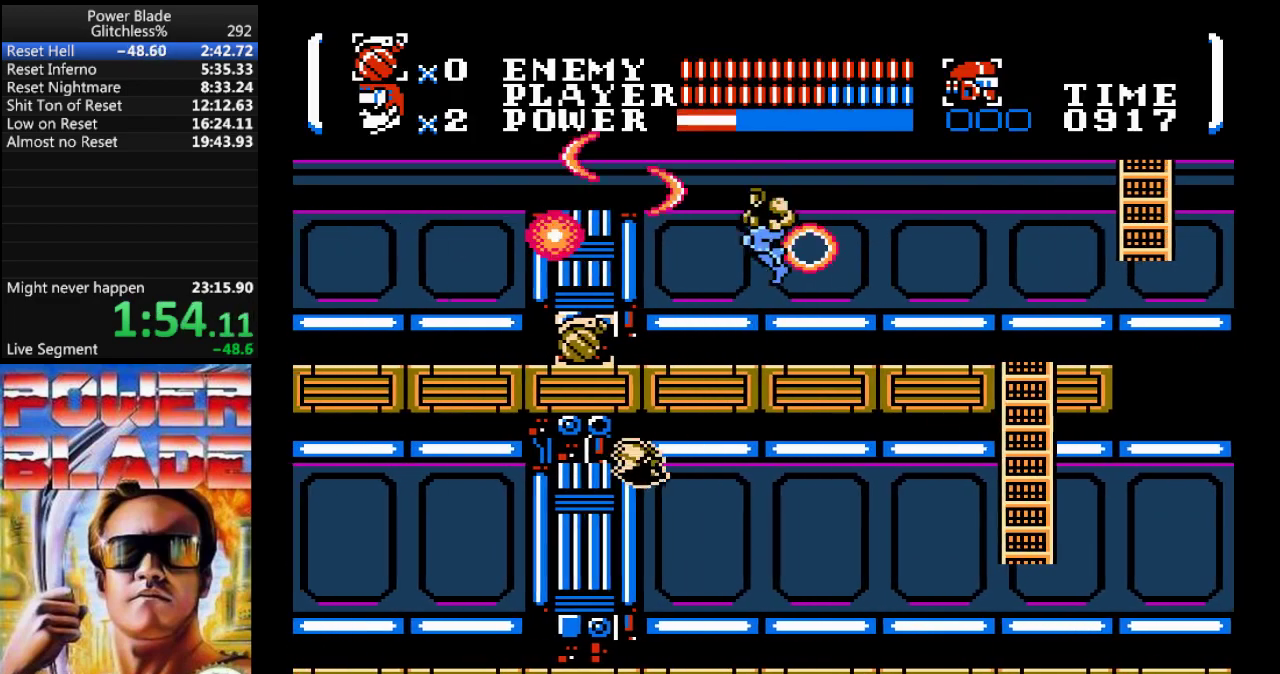
{"buttons": ["DPAD_LEFT"], "events": []}
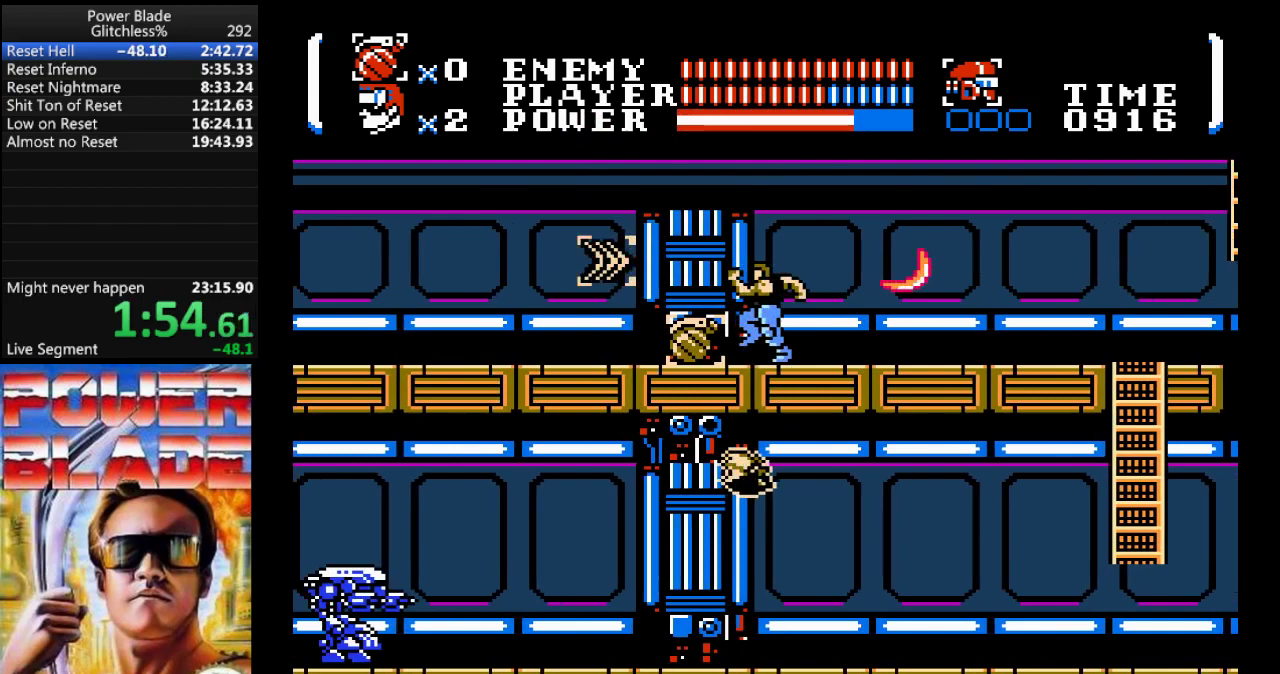
{"buttons": ["DPAD_LEFT"], "events": [[200, "A", "down"], [467, "A", "up"]]}
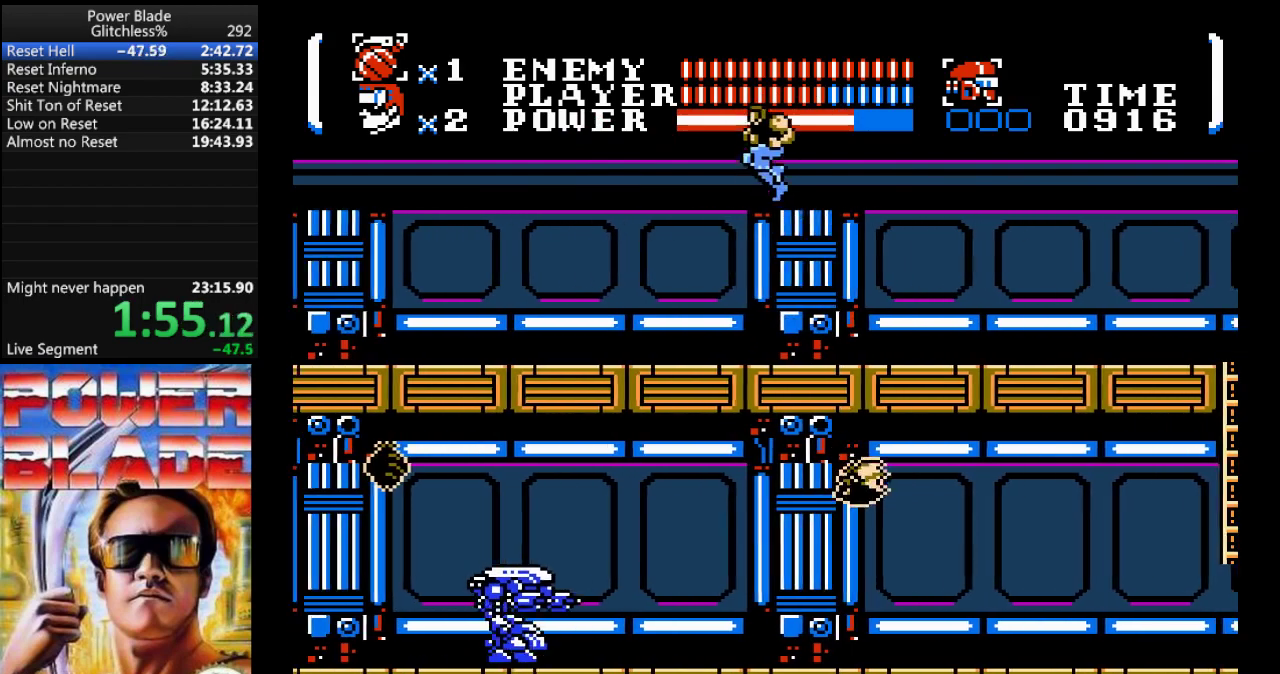
{"buttons": ["DPAD_LEFT"], "events": []}
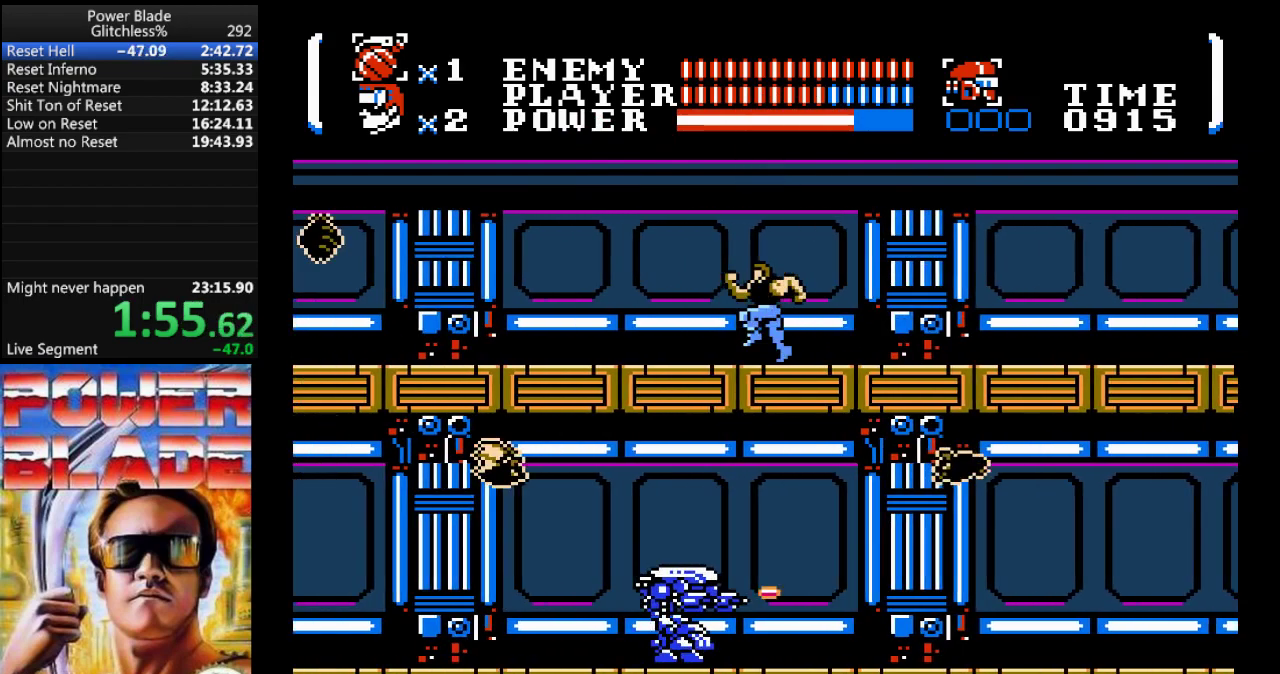
{"buttons": ["DPAD_LEFT"], "events": [[133, "A", "down"], [233, "A", "up"]]}
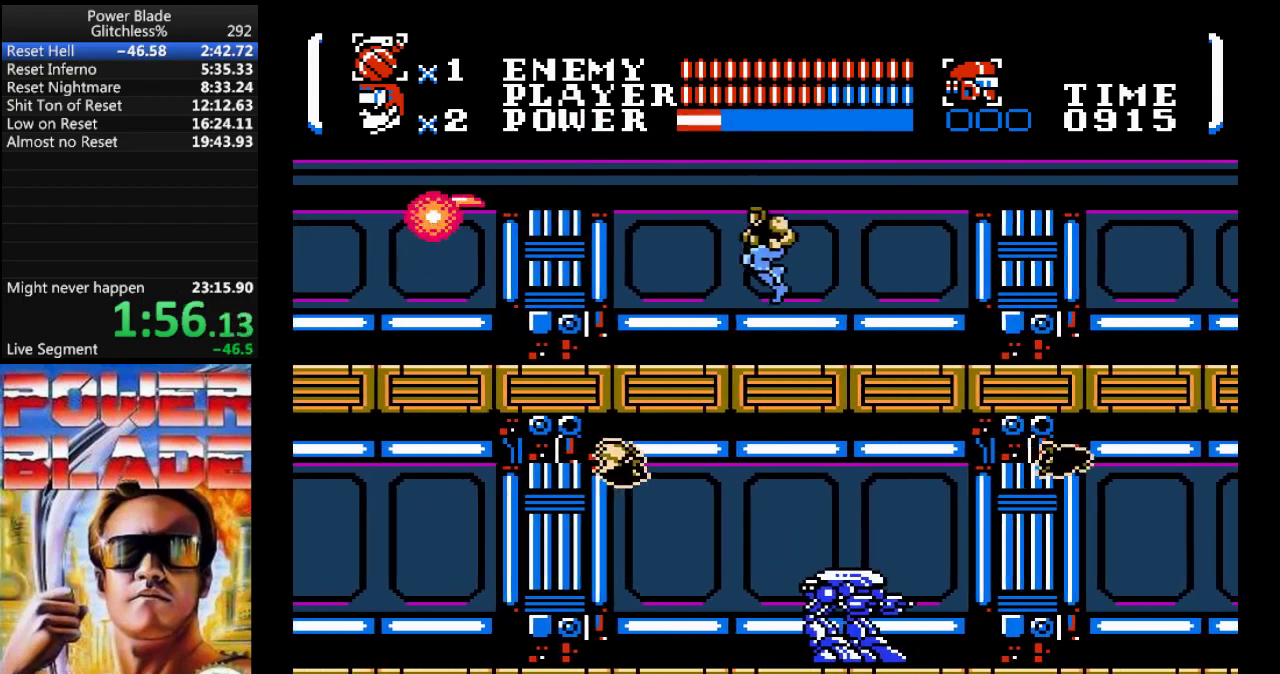
{"buttons": ["DPAD_LEFT"], "events": []}
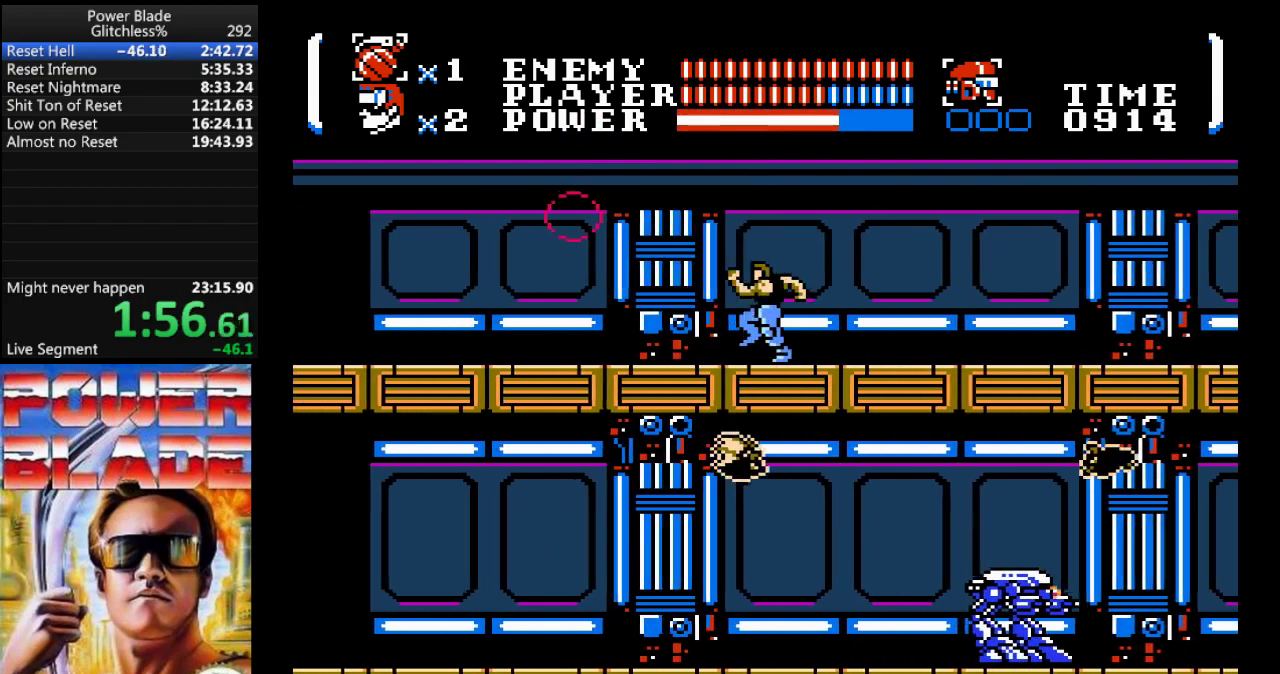
{"buttons": ["DPAD_LEFT"], "events": []}
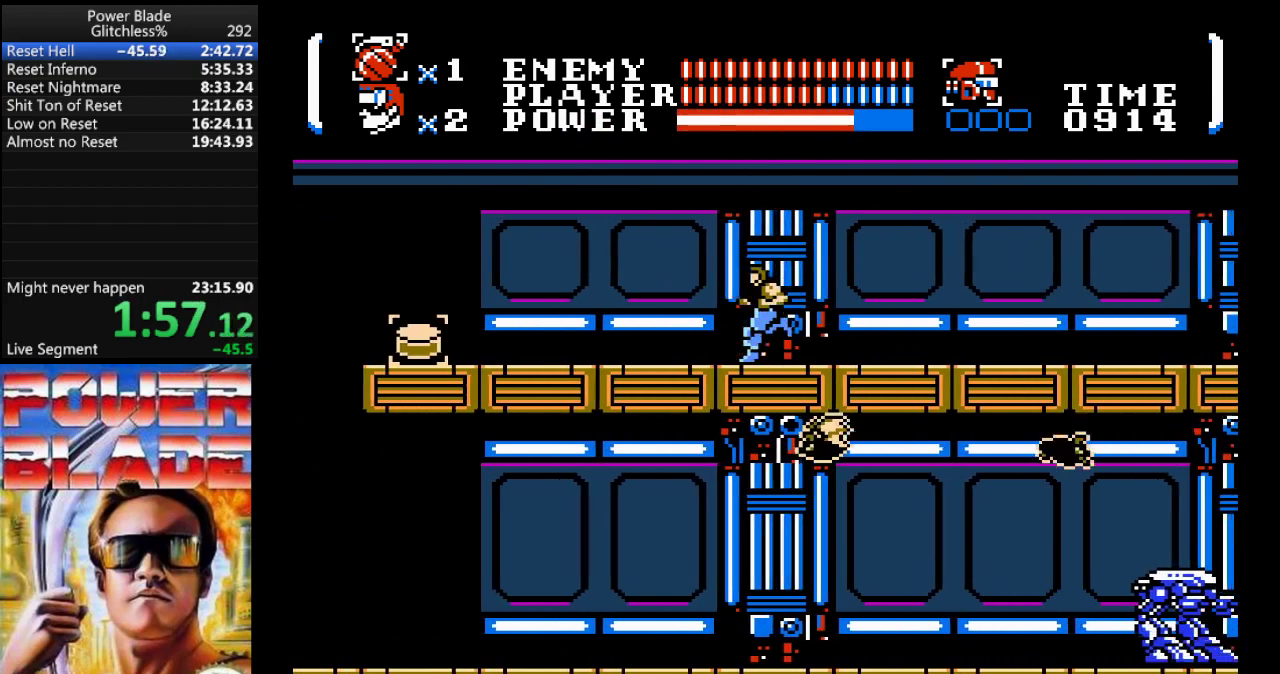
{"buttons": ["DPAD_LEFT"], "events": []}
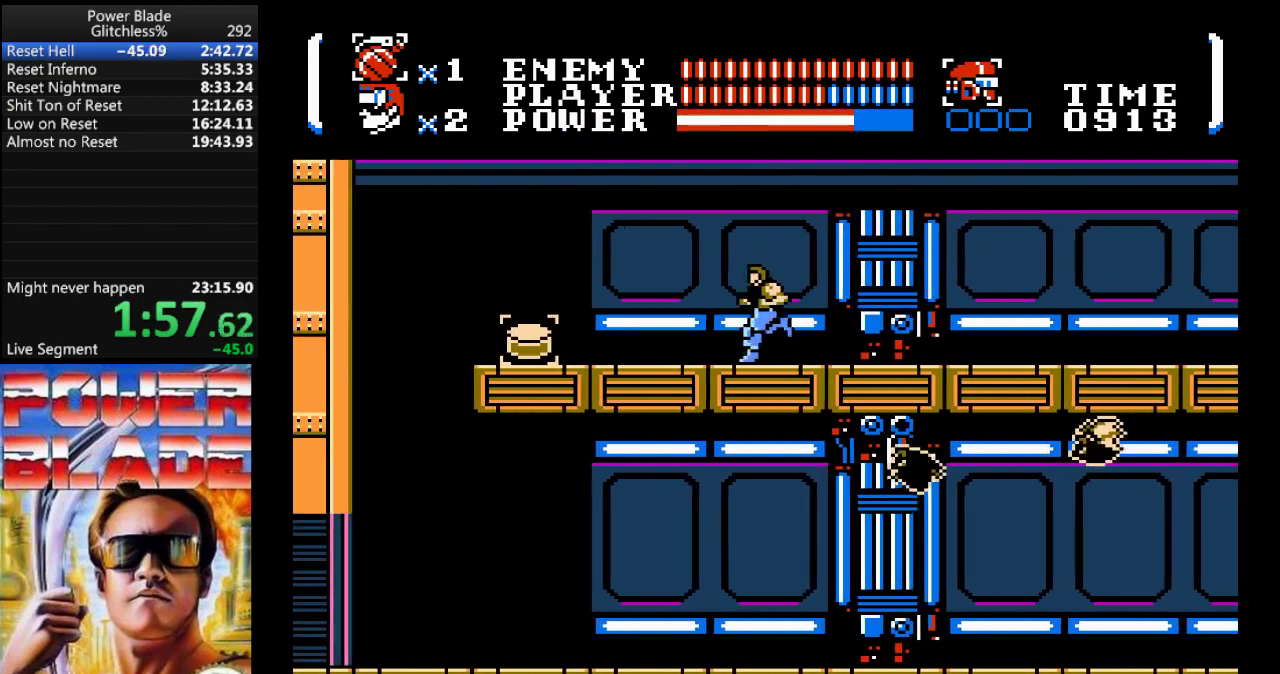
{"buttons": ["DPAD_LEFT"], "events": []}
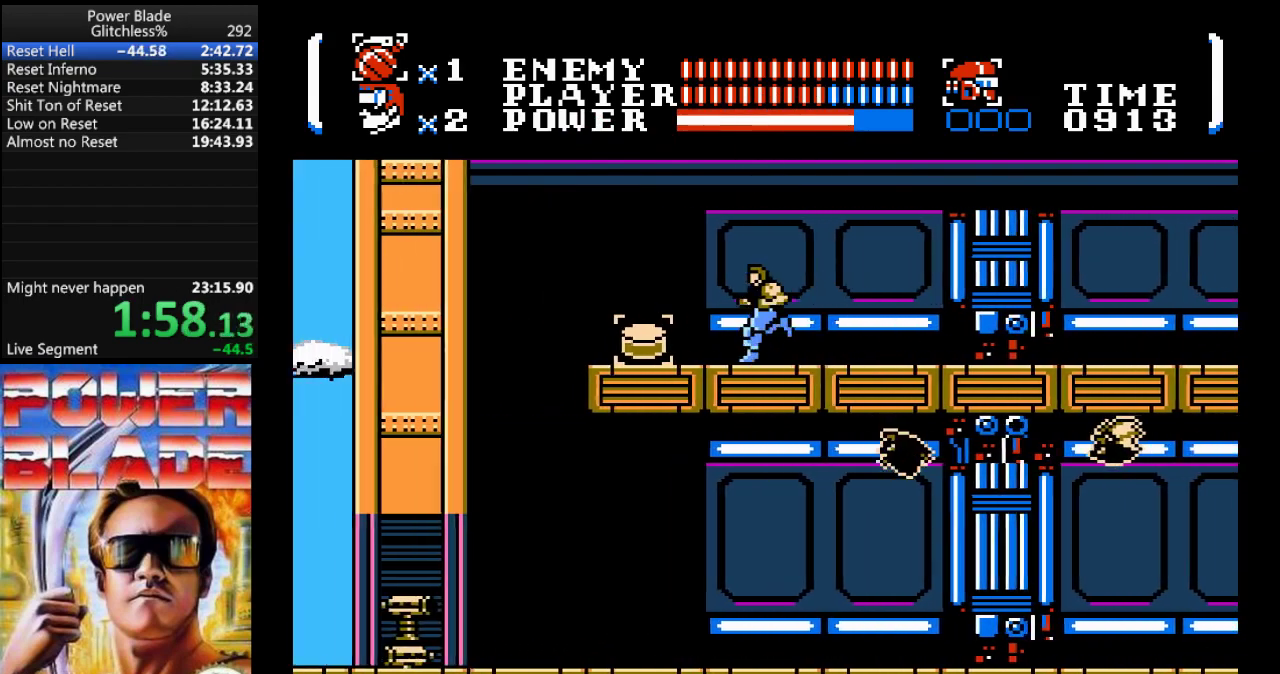
{"buttons": ["DPAD_LEFT"], "events": []}
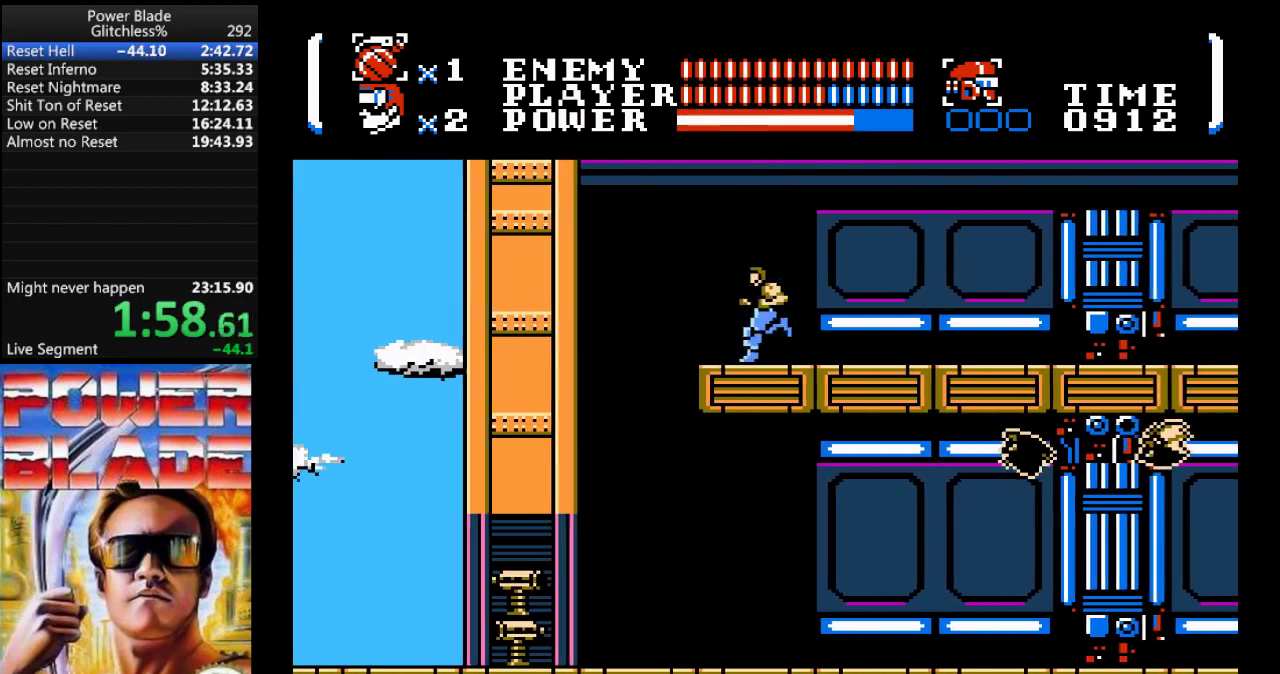
{"buttons": ["DPAD_LEFT"], "events": []}
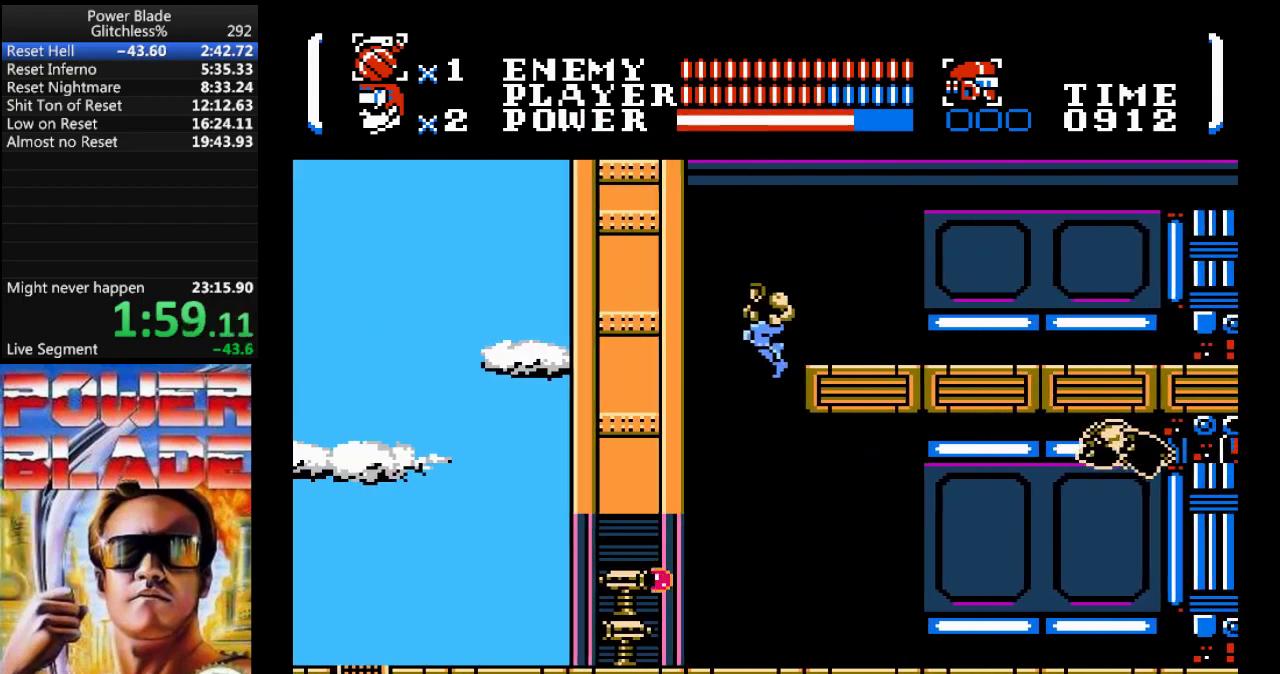
{"buttons": ["DPAD_LEFT"]}
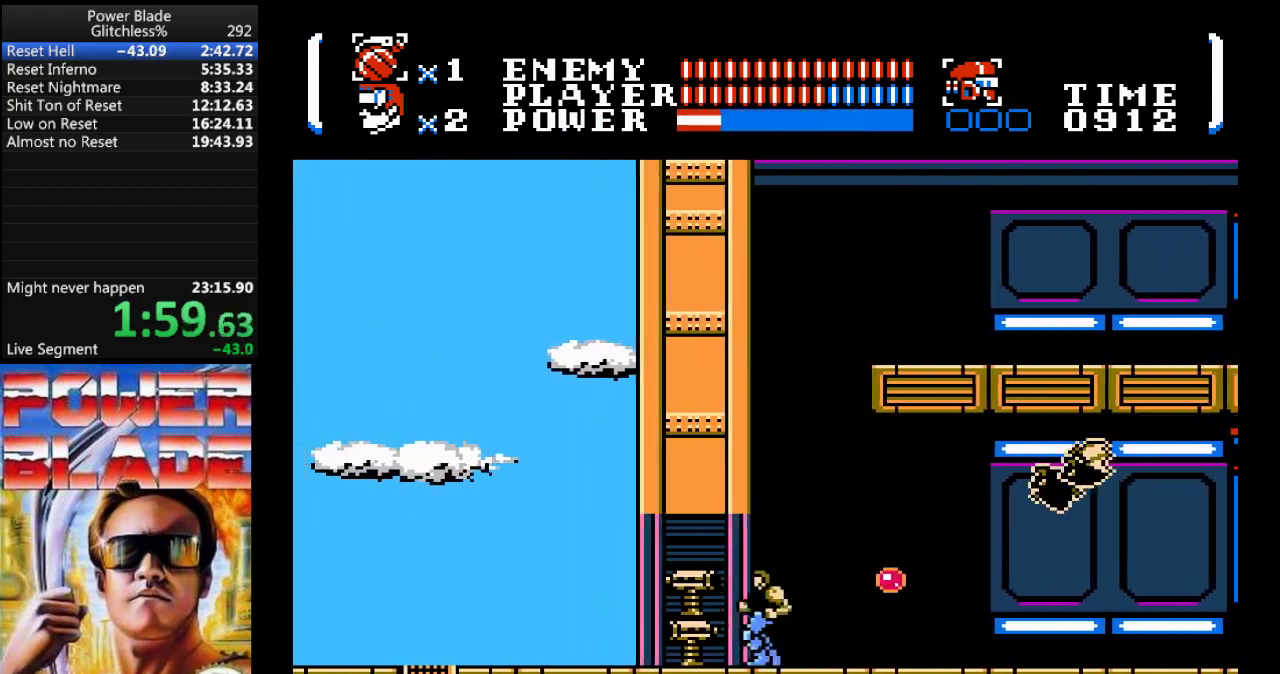
{"buttons": ["DPAD_LEFT"], "events": []}